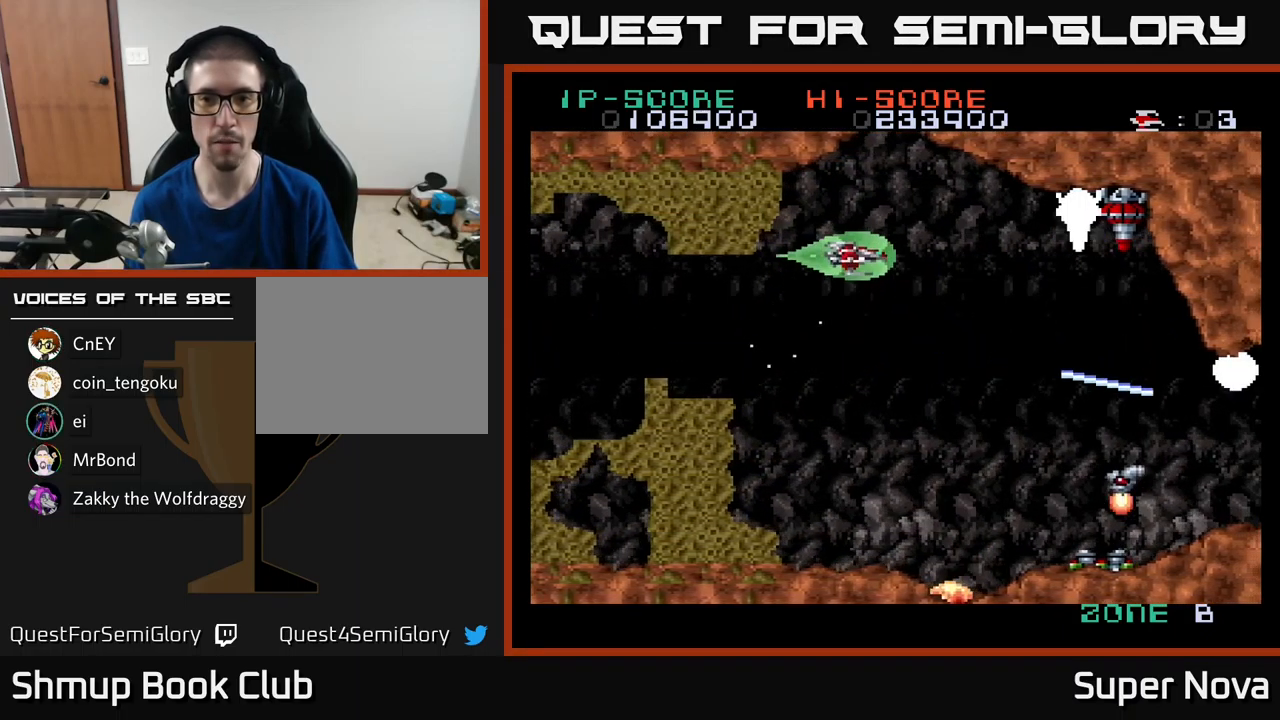
Gameplay with a controller (Xbox layout); each line is a JSON object with the inputs held at the frame after it. "events" lists button and stick changes between this image and that frame as [ms after this image, input, new state], when the widget could be followed in between.
{"buttons": ["X"], "left_stick": "center", "right_stick": "center", "events": [[99, "DPAD_UP", "up"], [316, "DPAD_DOWN", "down"], [416, "DPAD_DOWN", "up"]]}
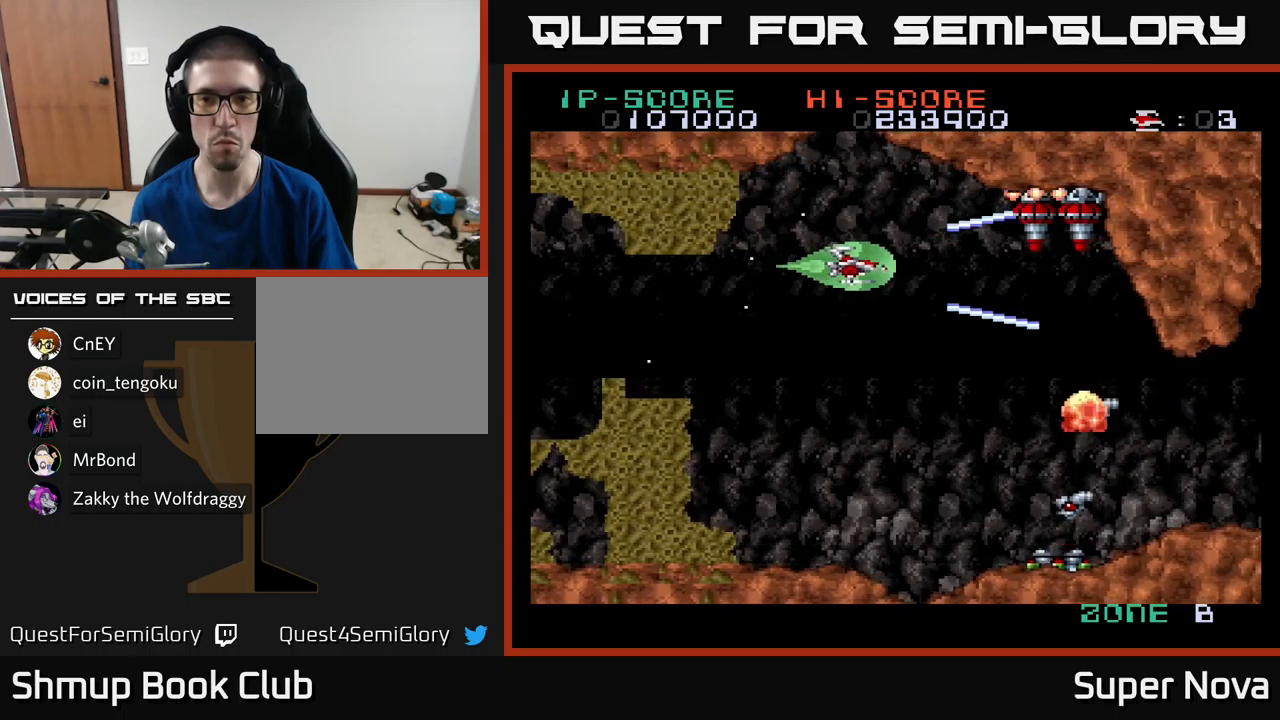
{"buttons": ["X"], "left_stick": "center", "right_stick": "center", "events": [[33, "DPAD_DOWN", "down"], [167, "DPAD_LEFT", "down"], [217, "DPAD_DOWN", "up"], [300, "DPAD_LEFT", "up"], [333, "DPAD_DOWN", "down"], [367, "DPAD_DOWN", "up"]]}
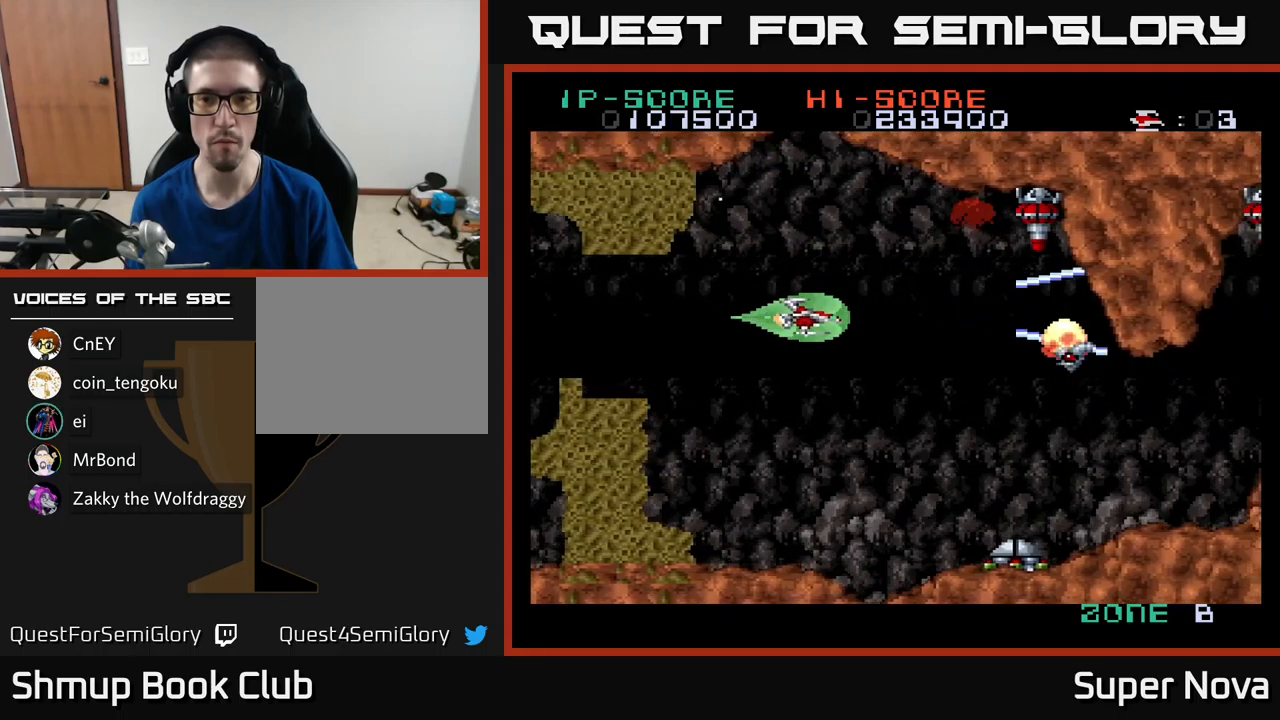
{"buttons": ["X", "DPAD_DOWN", "DPAD_LEFT"], "left_stick": "center", "right_stick": "center", "events": [[183, "DPAD_UP", "down"], [400, "DPAD_UP", "up"], [450, "DPAD_DOWN", "down"], [483, "DPAD_LEFT", "down"]]}
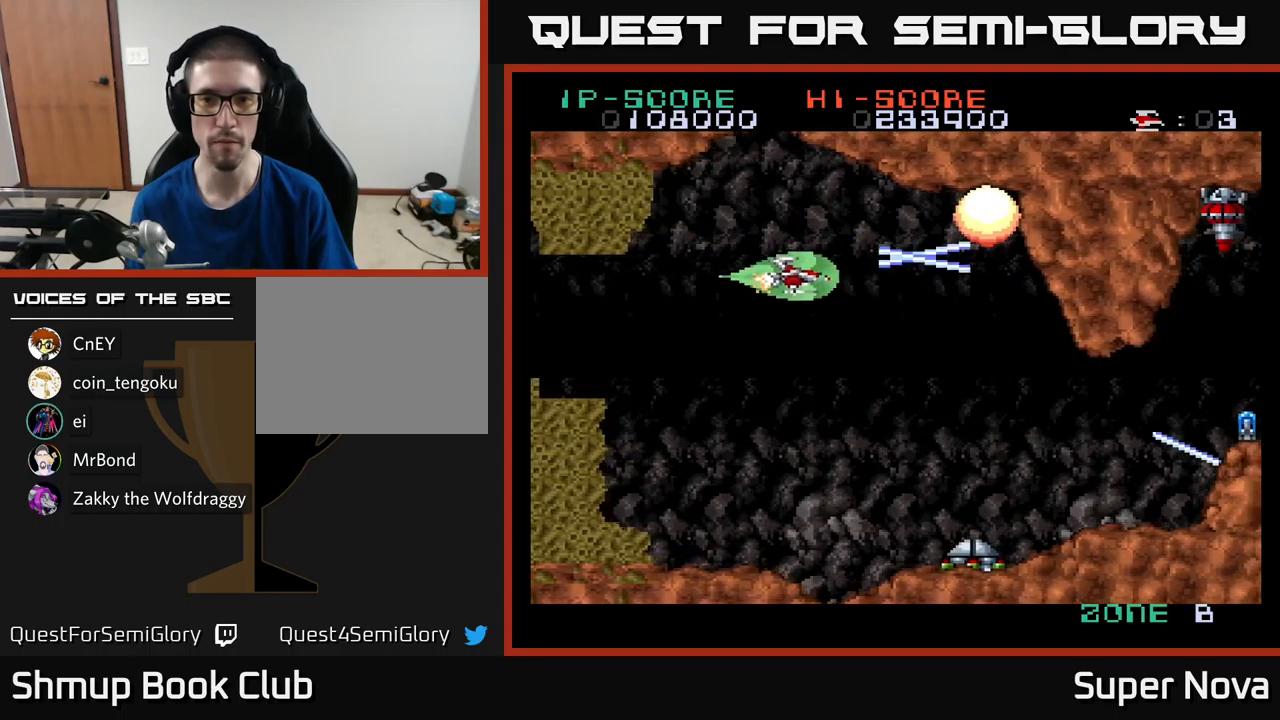
{"buttons": ["X", "DPAD_DOWN"], "left_stick": "center", "right_stick": "center", "events": [[183, "DPAD_LEFT", "up"]]}
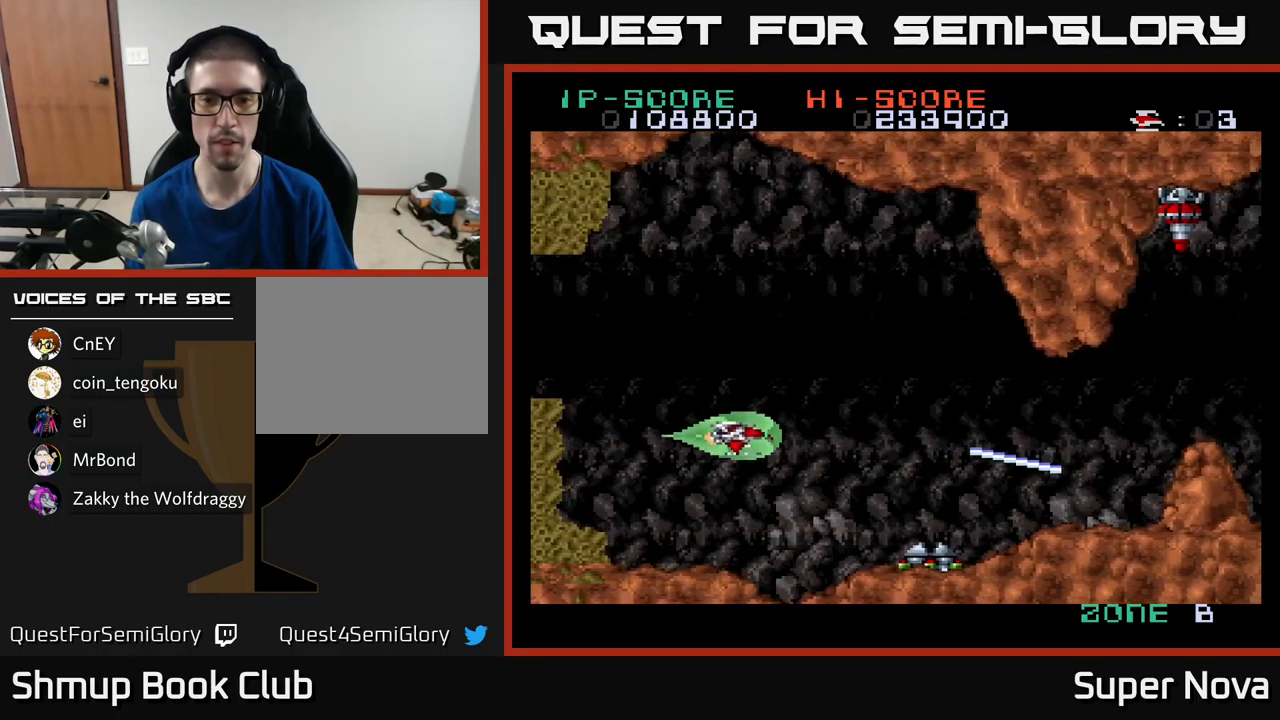
{"buttons": ["X"], "left_stick": "center", "right_stick": "center", "events": [[200, "DPAD_DOWN", "up"], [450, "DPAD_UP", "down"], [500, "DPAD_UP", "up"]]}
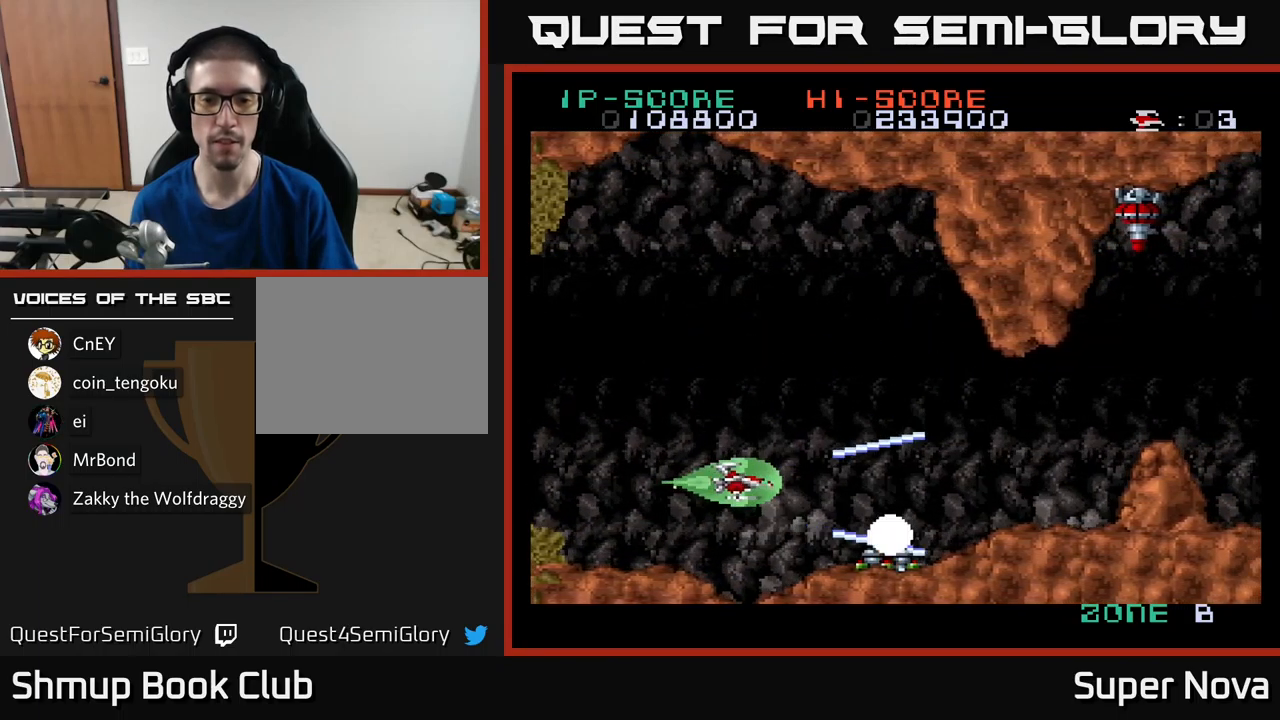
{"buttons": ["X"], "left_stick": "center", "right_stick": "center", "events": [[283, "DPAD_LEFT", "down"], [450, "DPAD_DOWN", "down"], [450, "DPAD_LEFT", "up"], [467, "DPAD_DOWN", "up"]]}
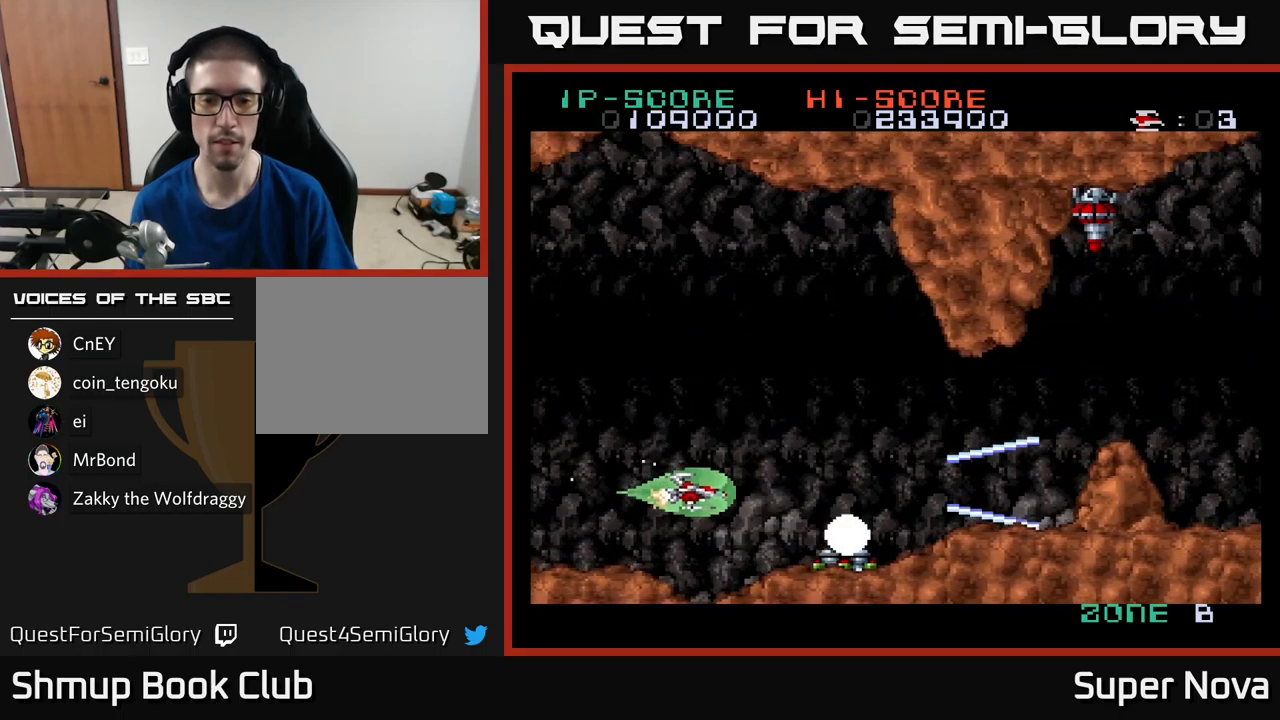
{"buttons": ["X"], "left_stick": "center", "right_stick": "center", "events": []}
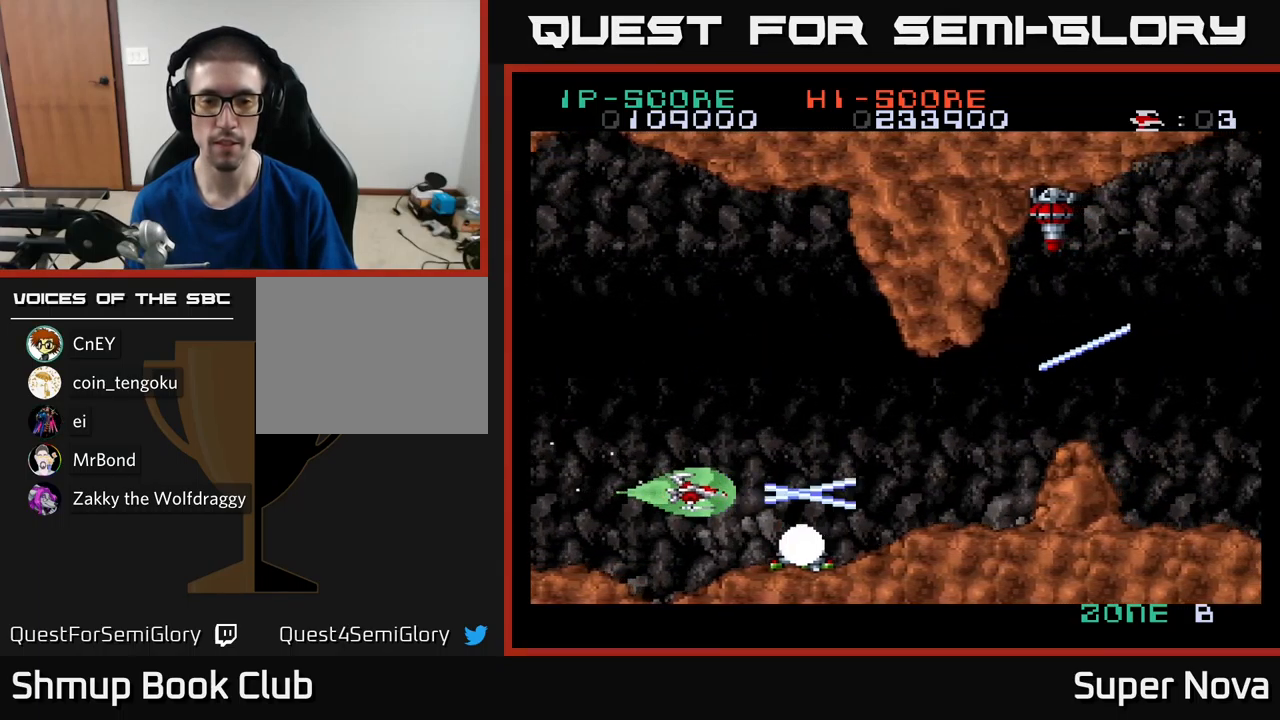
{"buttons": ["X"], "left_stick": "center", "right_stick": "center", "events": [[100, "DPAD_LEFT", "down"], [217, "DPAD_LEFT", "up"]]}
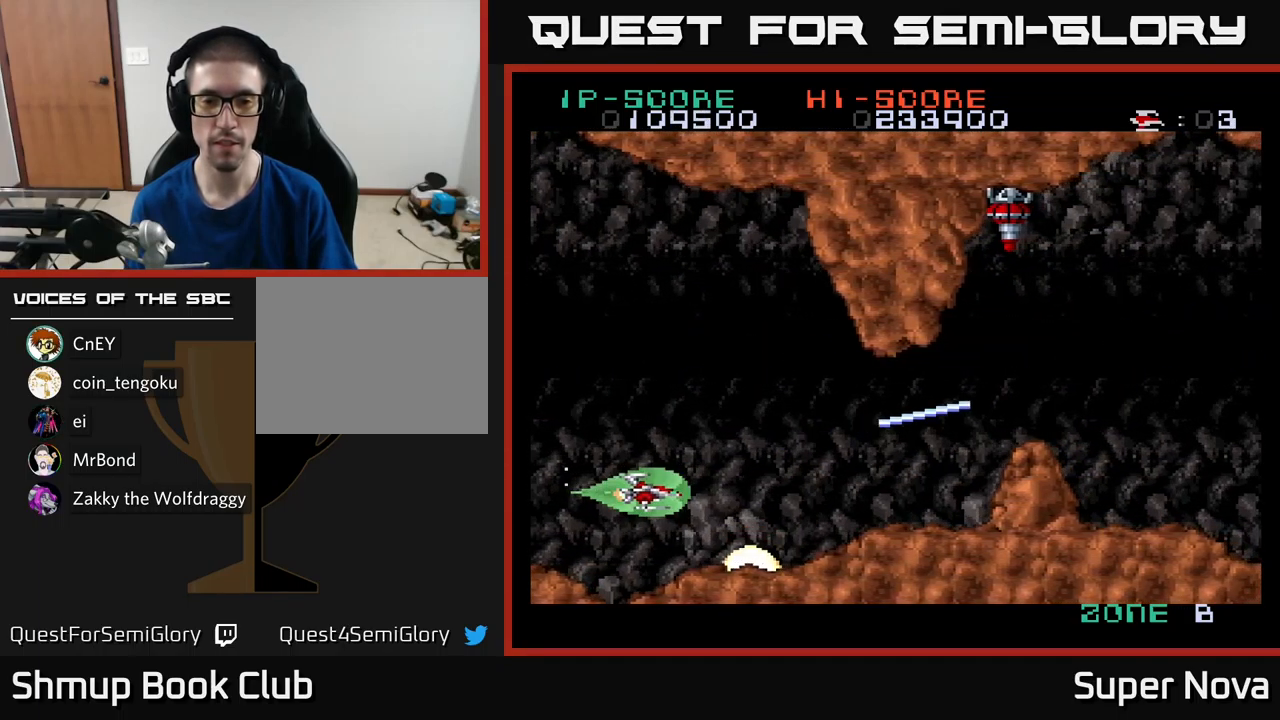
{"buttons": ["X", "DPAD_UP", "DPAD_RIGHT"], "left_stick": "center", "right_stick": "center", "events": [[200, "DPAD_UP", "down"], [233, "DPAD_RIGHT", "down"], [233, "DPAD_UP", "up"], [383, "DPAD_UP", "down"]]}
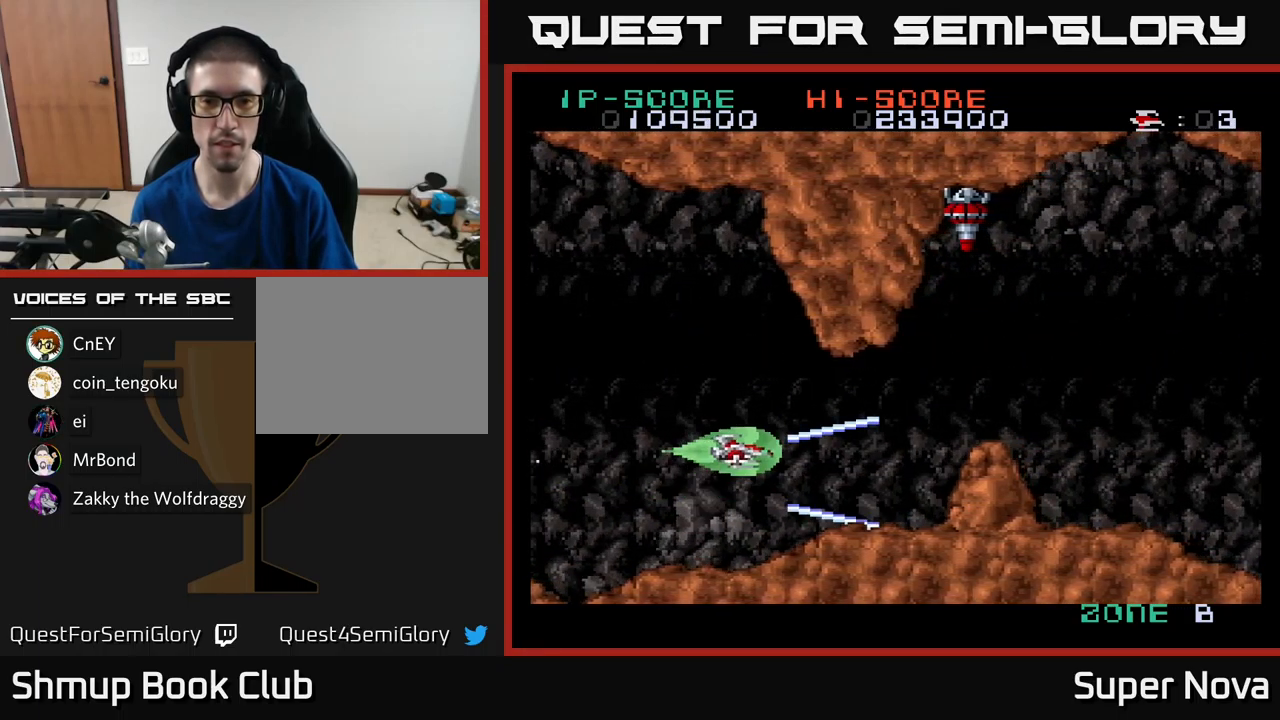
{"buttons": ["A", "X"], "left_stick": "center", "right_stick": "center", "events": [[67, "DPAD_UP", "up"], [217, "DPAD_RIGHT", "up"], [233, "A", "down"], [233, "DPAD_UP", "down"], [267, "DPAD_UP", "up"]]}
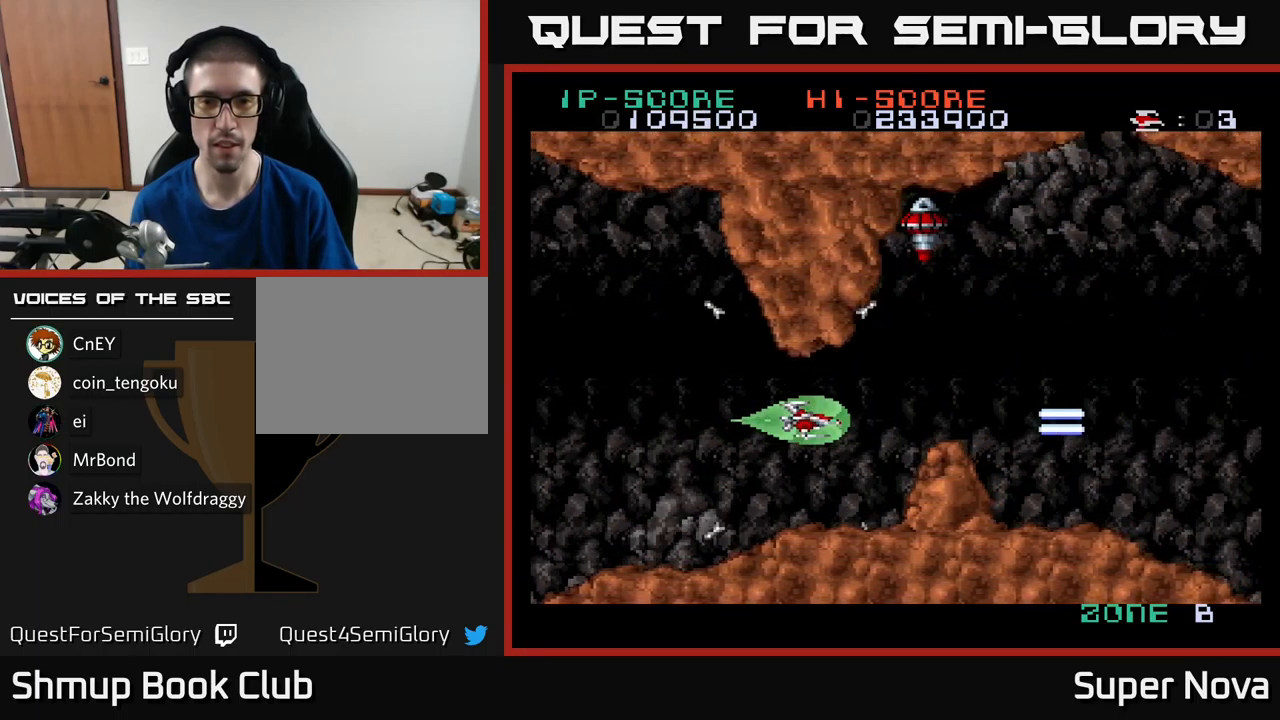
{"buttons": ["A", "X"], "left_stick": "center", "right_stick": "center", "events": [[284, "DPAD_LEFT", "down"], [400, "DPAD_LEFT", "up"]]}
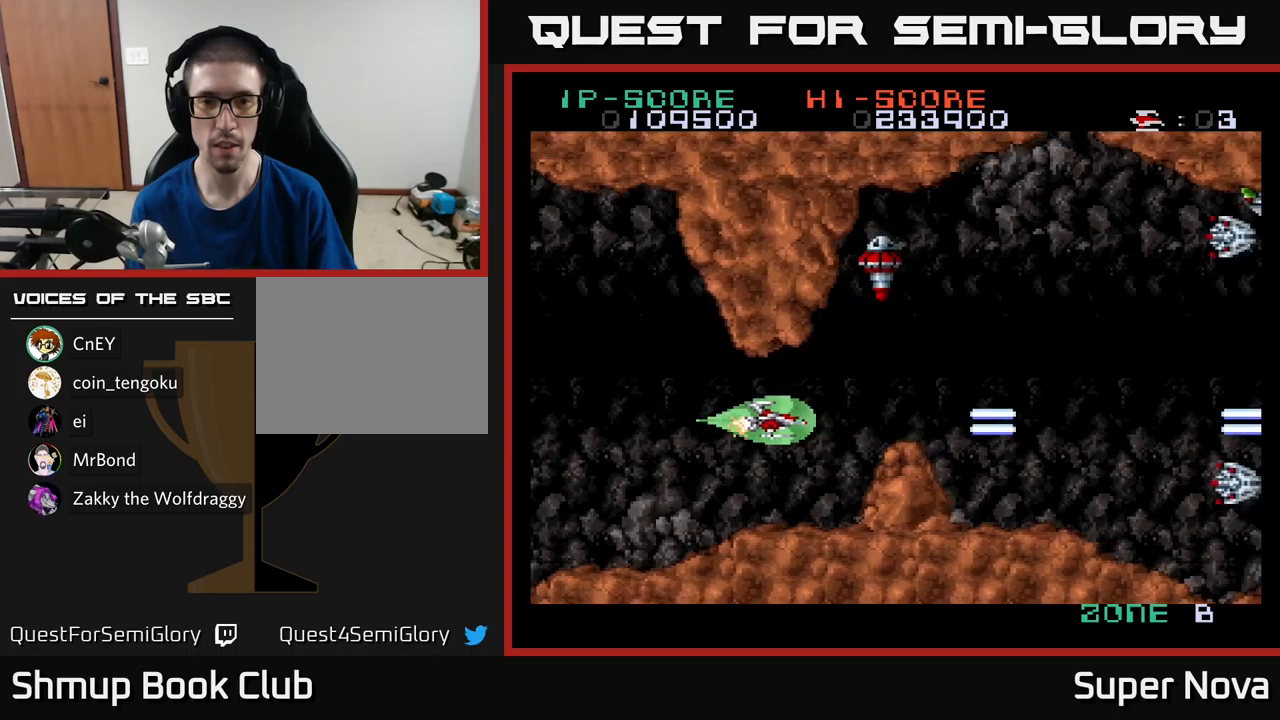
{"buttons": ["A", "X"], "left_stick": "center", "right_stick": "center", "events": [[434, "DPAD_LEFT", "down"], [500, "DPAD_LEFT", "up"]]}
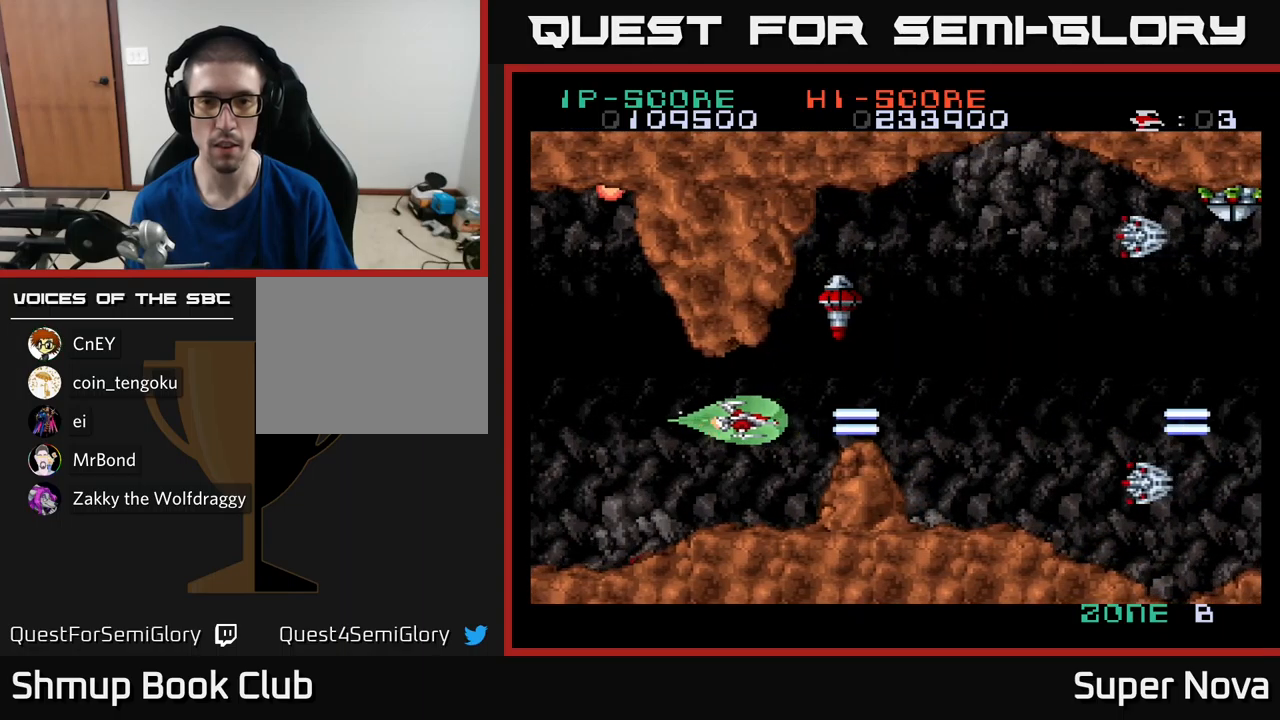
{"buttons": ["A", "X", "DPAD_DOWN", "DPAD_LEFT"], "left_stick": "center", "right_stick": "center", "events": [[384, "DPAD_LEFT", "down"], [467, "DPAD_DOWN", "down"]]}
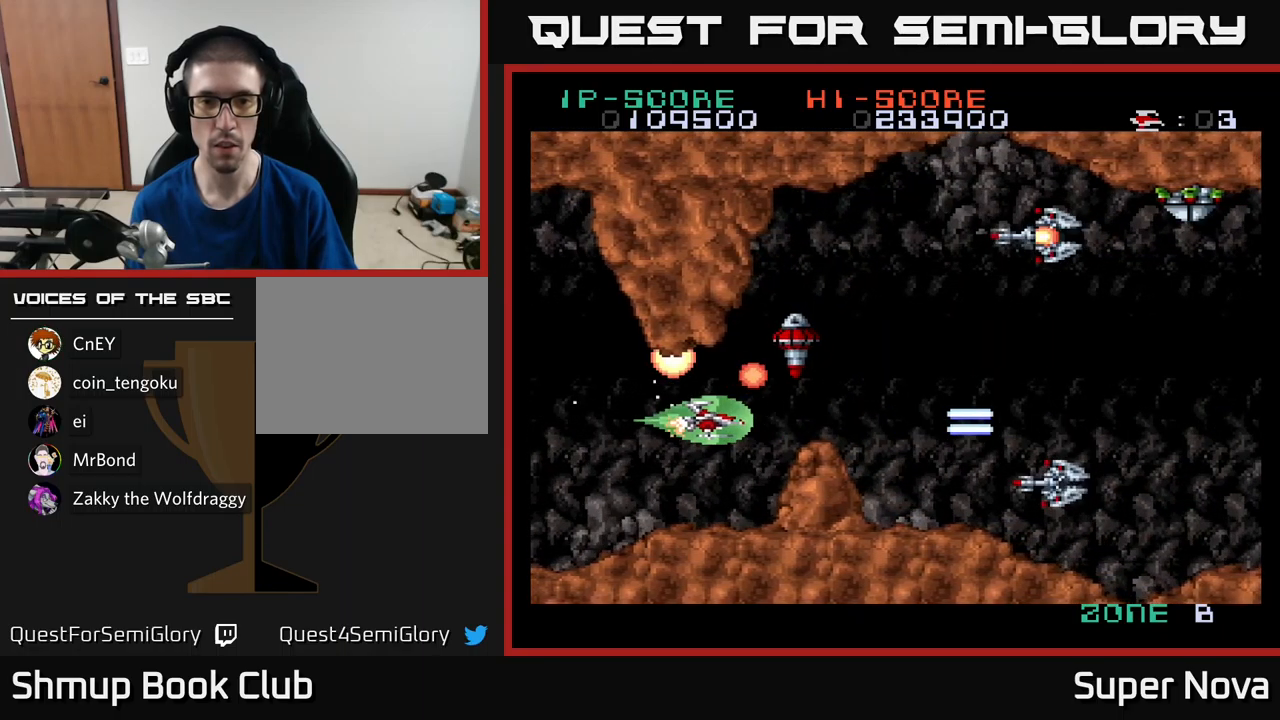
{"buttons": ["X", "DPAD_UP", "DPAD_LEFT"], "left_stick": "center", "right_stick": "center", "events": [[34, "DPAD_DOWN", "up"], [217, "DPAD_LEFT", "up"], [284, "A", "up"], [434, "DPAD_LEFT", "down"], [450, "DPAD_UP", "down"]]}
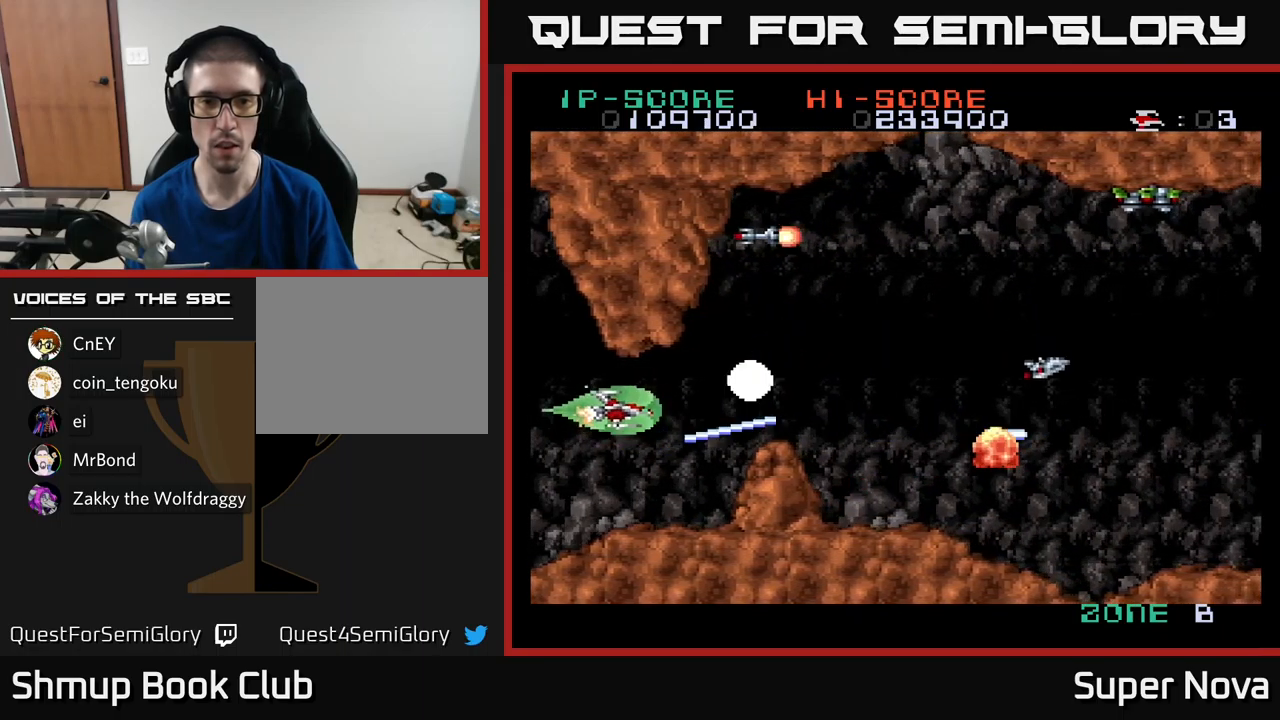
{"buttons": ["X"], "left_stick": "center", "right_stick": "center", "events": [[17, "DPAD_UP", "up"], [50, "DPAD_LEFT", "up"], [250, "DPAD_LEFT", "down"], [367, "DPAD_LEFT", "up"]]}
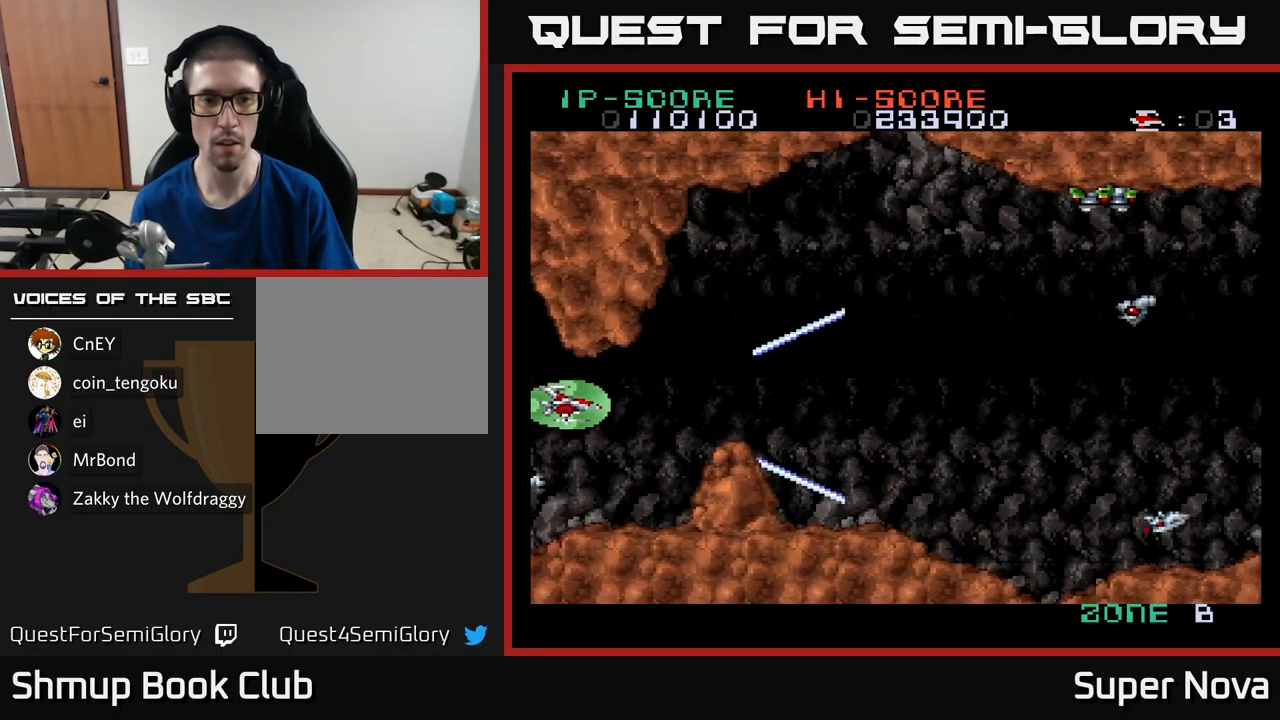
{"buttons": ["X", "DPAD_RIGHT"], "left_stick": "center", "right_stick": "center", "events": [[200, "DPAD_RIGHT", "down"], [317, "DPAD_UP", "down"], [434, "DPAD_UP", "up"]]}
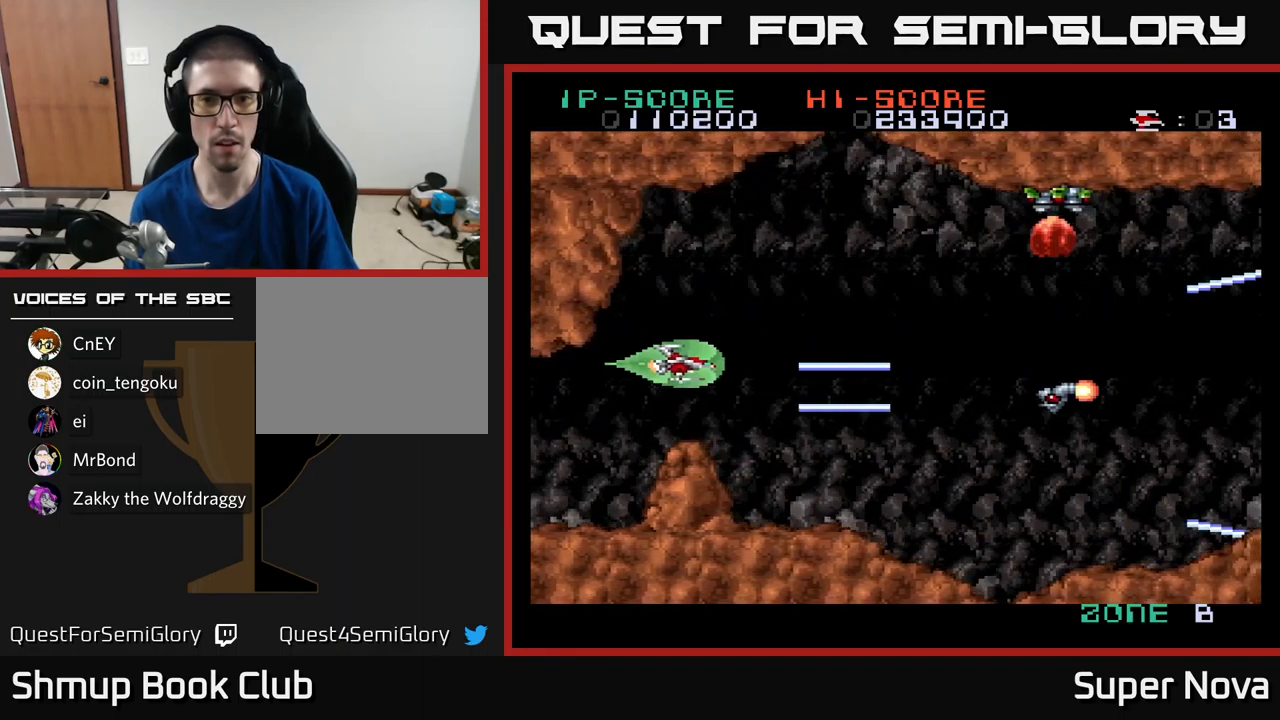
{"buttons": ["X", "DPAD_DOWN", "DPAD_RIGHT"], "left_stick": "center", "right_stick": "center", "events": [[67, "DPAD_UP", "down"], [117, "DPAD_RIGHT", "up"], [217, "DPAD_RIGHT", "down"], [217, "DPAD_UP", "up"], [317, "DPAD_RIGHT", "up"], [334, "DPAD_LEFT", "down"], [450, "DPAD_DOWN", "down"], [450, "DPAD_LEFT", "up"], [500, "DPAD_RIGHT", "down"]]}
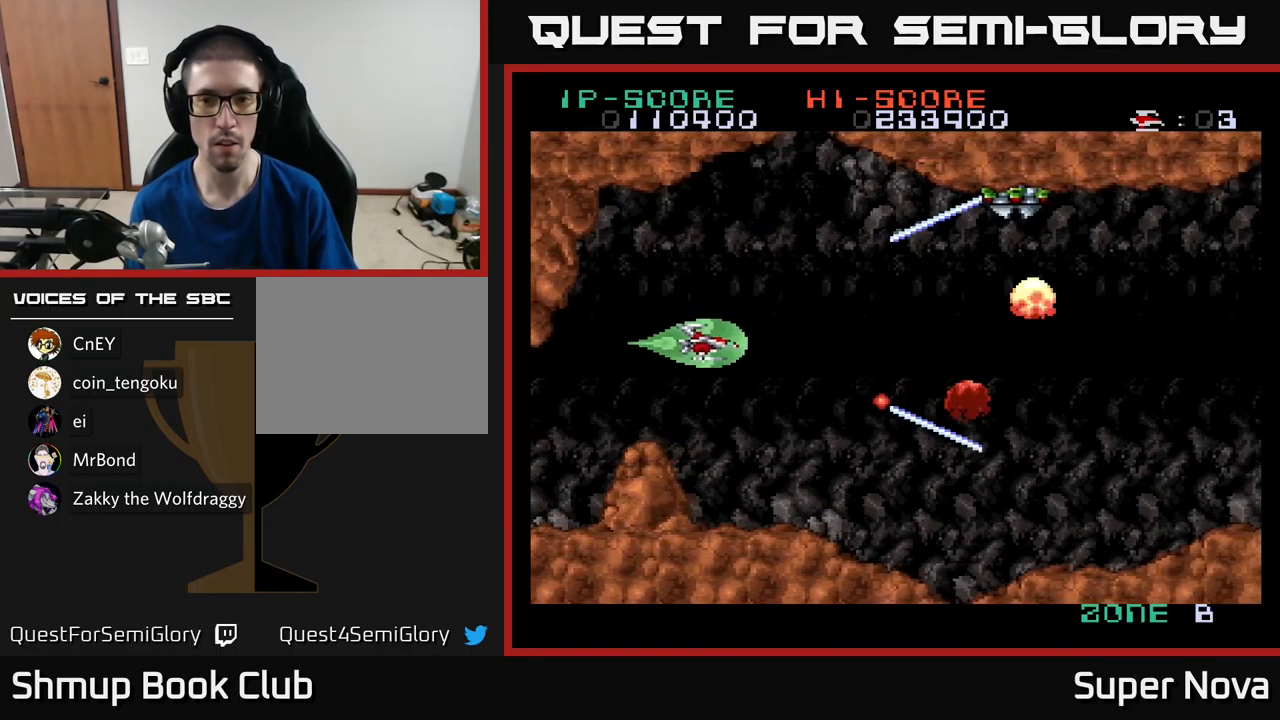
{"buttons": ["X", "DPAD_RIGHT"], "left_stick": "center", "right_stick": "center", "events": [[150, "DPAD_LEFT", "down"], [150, "DPAD_RIGHT", "up"], [184, "DPAD_DOWN", "up"], [234, "DPAD_UP", "down"], [284, "DPAD_LEFT", "up"], [467, "DPAD_RIGHT", "down"], [500, "DPAD_UP", "up"]]}
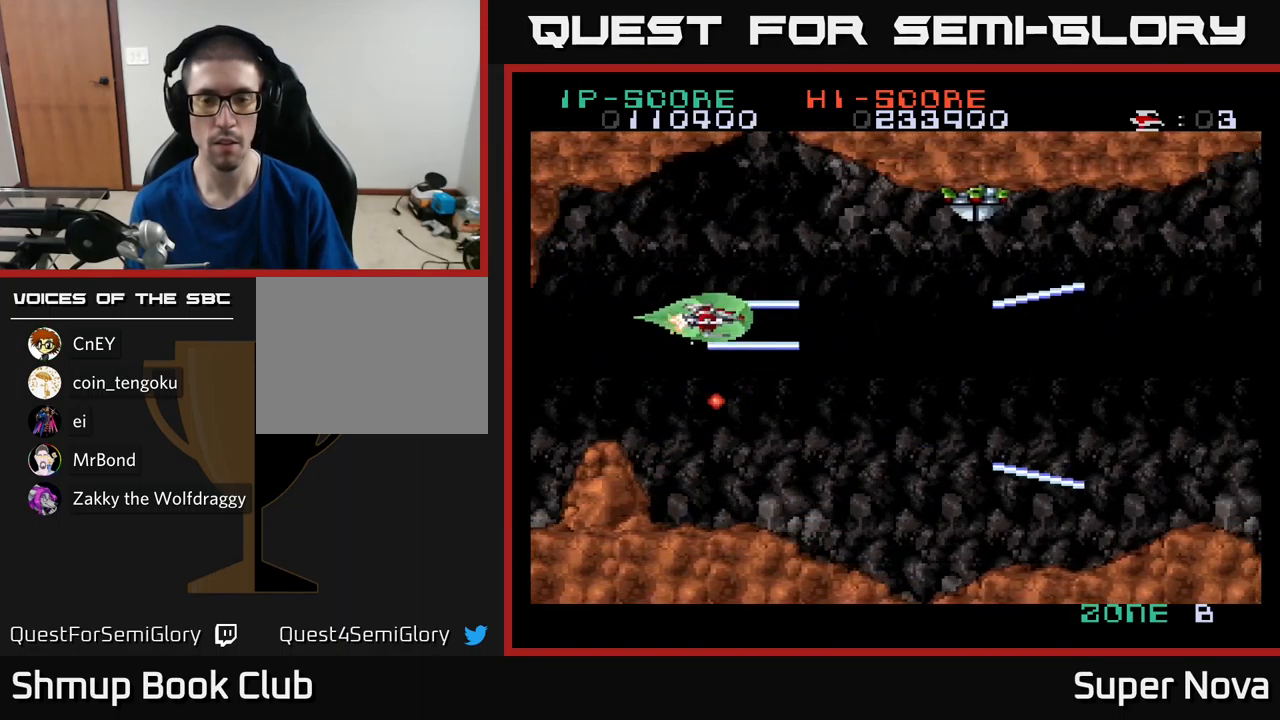
{"buttons": ["X", "DPAD_LEFT"], "left_stick": "center", "right_stick": "center", "events": [[117, "DPAD_DOWN", "down"], [434, "DPAD_DOWN", "up"], [434, "DPAD_RIGHT", "up"], [500, "DPAD_LEFT", "down"]]}
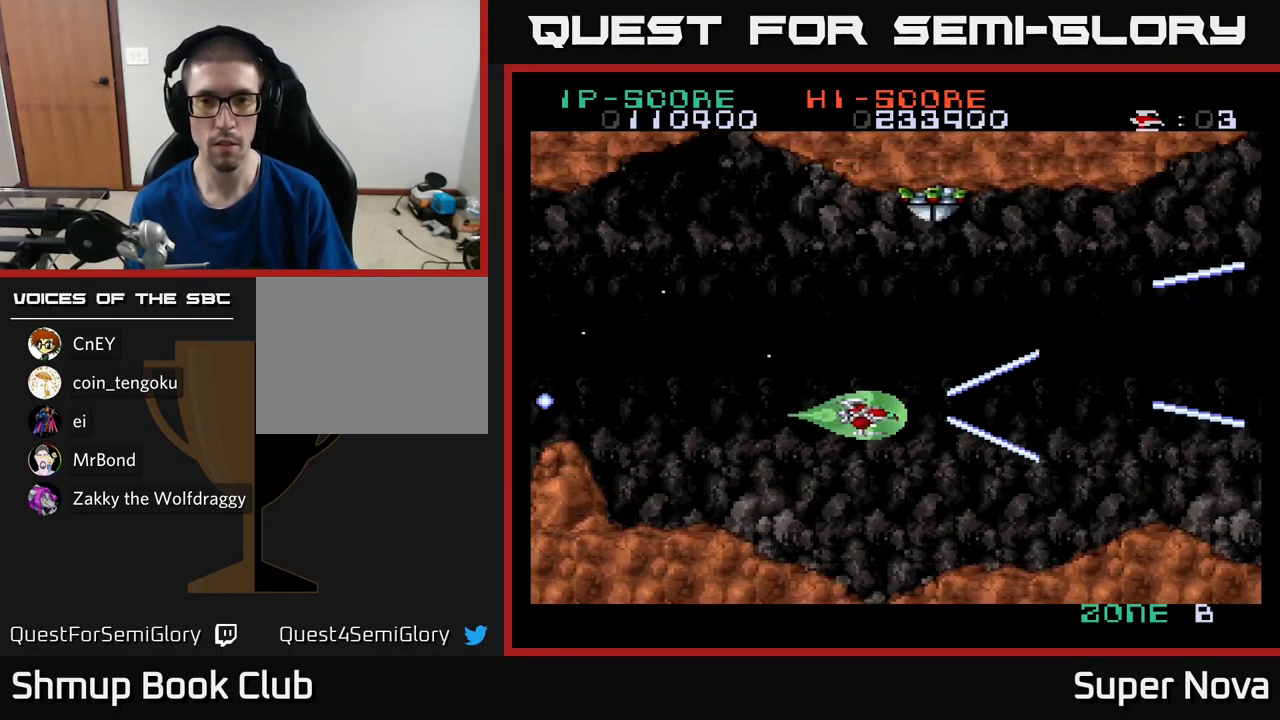
{"buttons": ["X"], "left_stick": "center", "right_stick": "center", "events": [[84, "DPAD_LEFT", "up"]]}
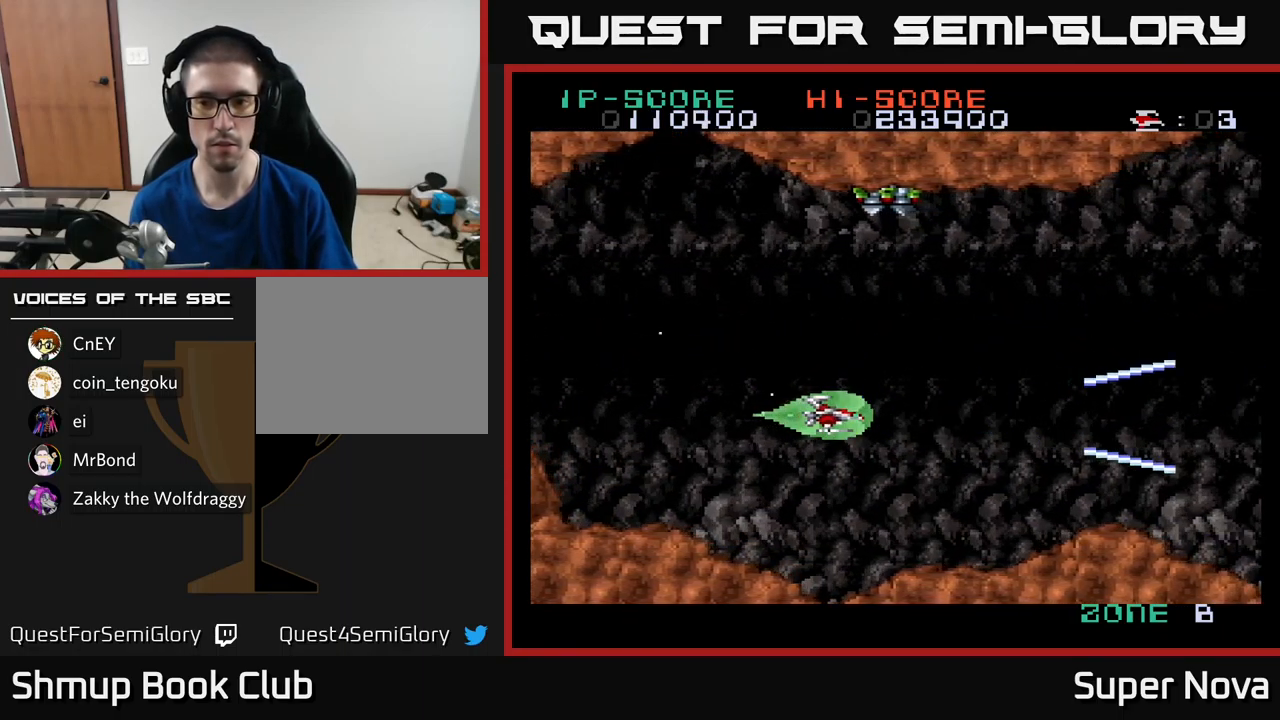
{"buttons": ["X", "DPAD_UP", "DPAD_LEFT"], "left_stick": "center", "right_stick": "center", "events": [[201, "DPAD_LEFT", "down"], [301, "DPAD_UP", "down"]]}
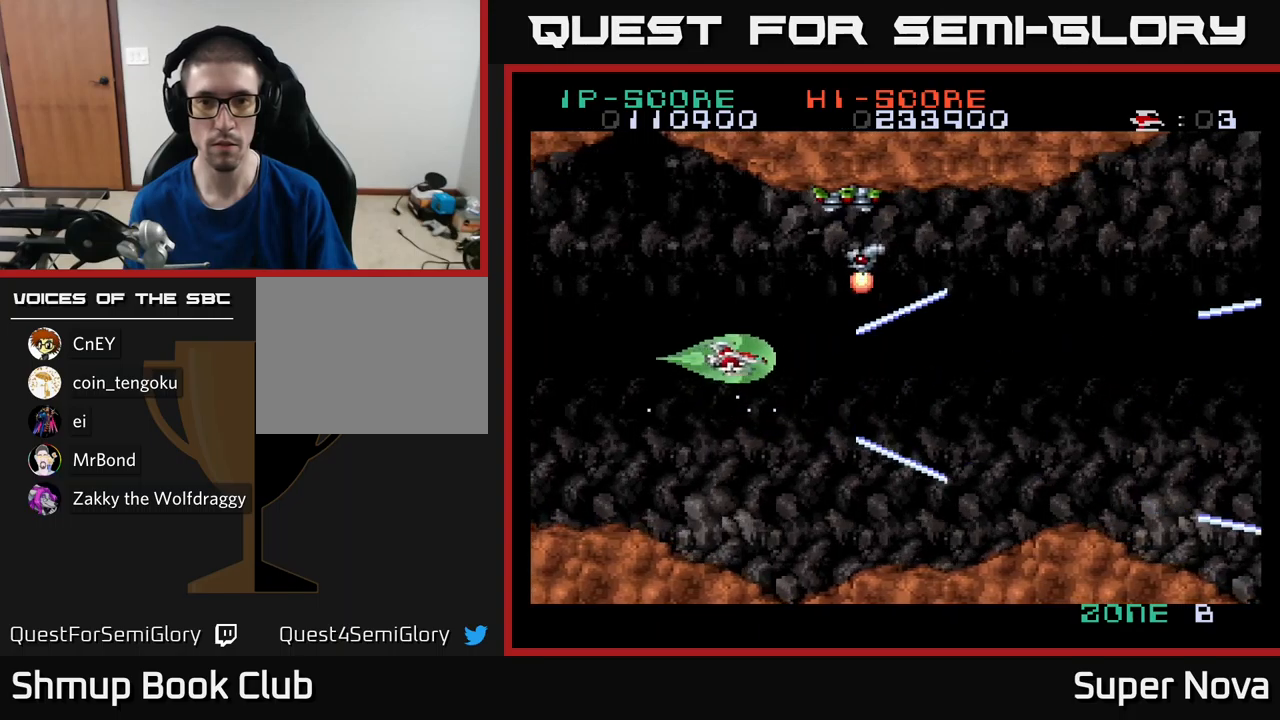
{"buttons": ["X"], "left_stick": "center", "right_stick": "center", "events": [[183, "DPAD_LEFT", "up"], [183, "DPAD_UP", "up"]]}
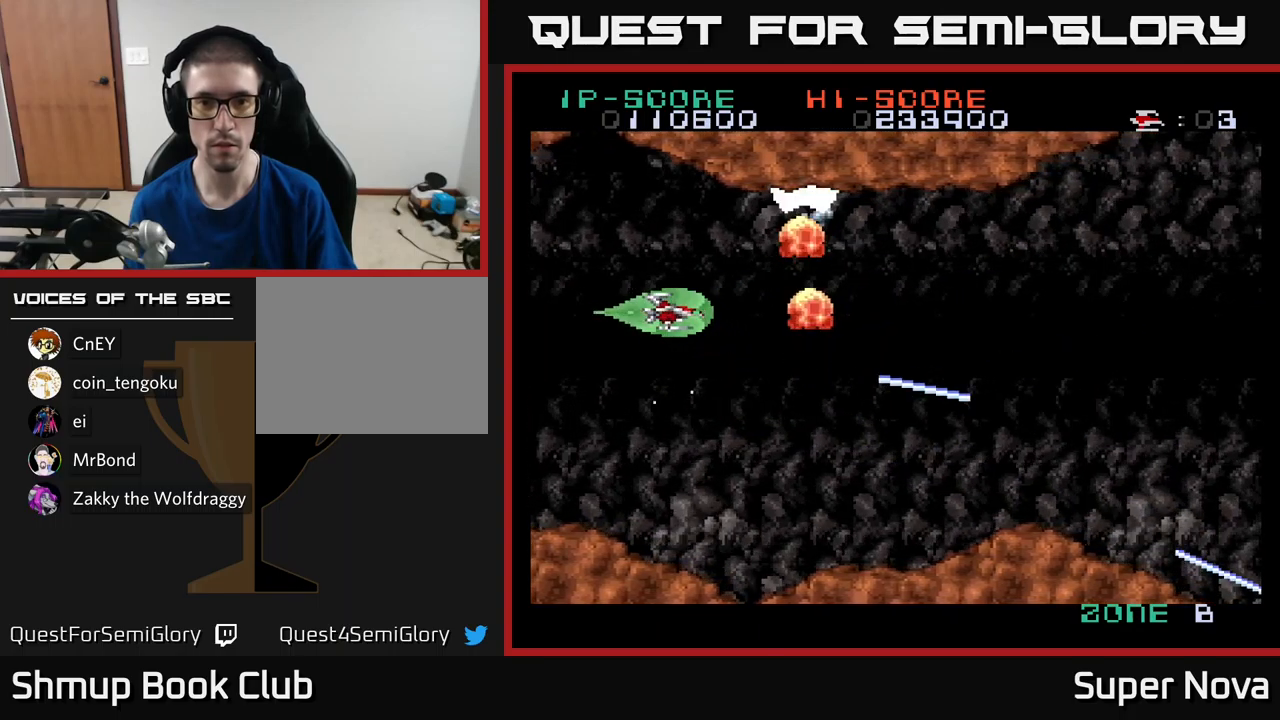
{"buttons": ["X", "DPAD_UP"], "left_stick": "center", "right_stick": "center", "events": [[33, "DPAD_LEFT", "down"], [100, "DPAD_UP", "down"], [183, "DPAD_LEFT", "up"], [233, "DPAD_UP", "up"], [500, "DPAD_UP", "down"]]}
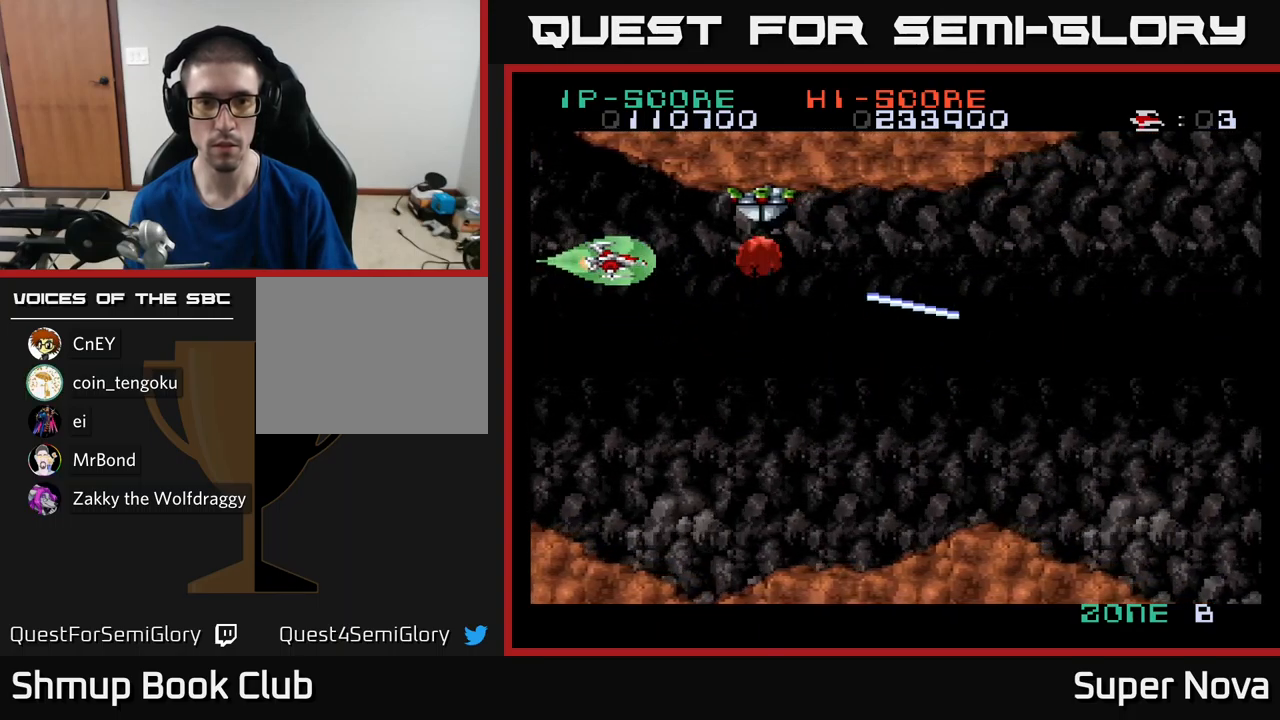
{"buttons": ["X"], "left_stick": "center", "right_stick": "center", "events": [[67, "DPAD_UP", "up"]]}
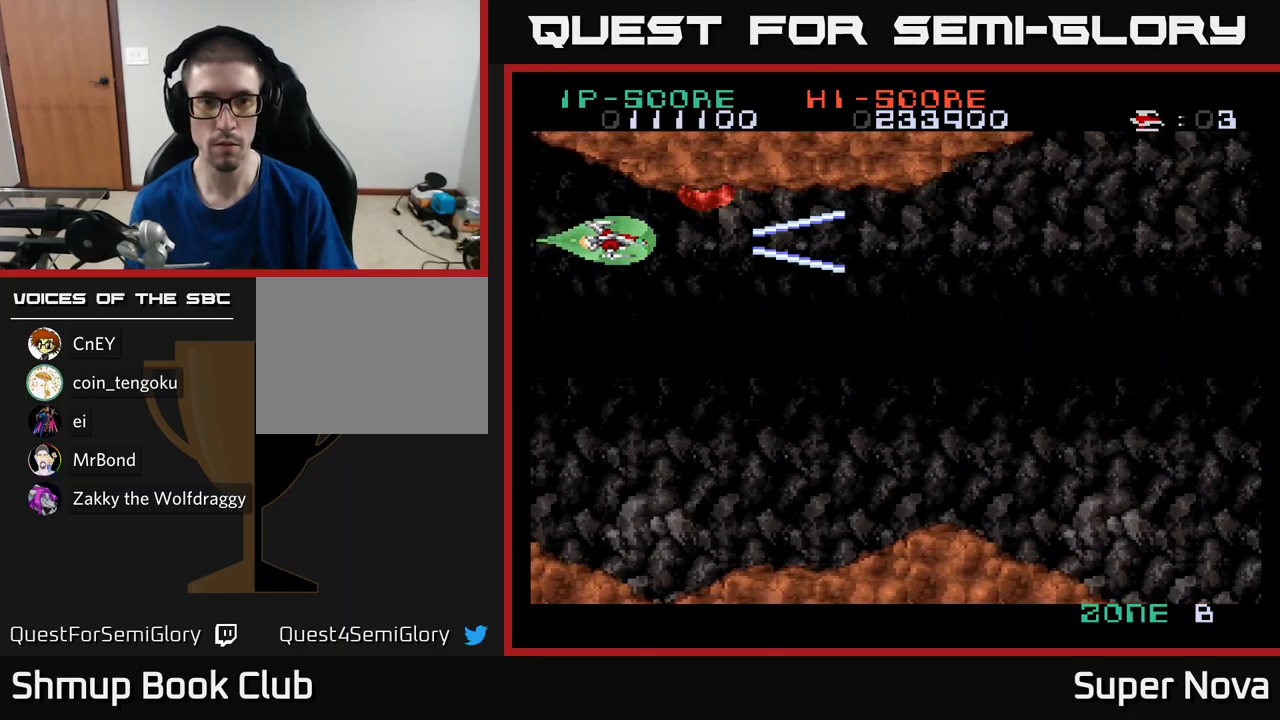
{"buttons": ["X", "DPAD_DOWN", "DPAD_RIGHT"], "left_stick": "center", "right_stick": "center", "events": [[117, "DPAD_DOWN", "down"], [217, "DPAD_RIGHT", "down"]]}
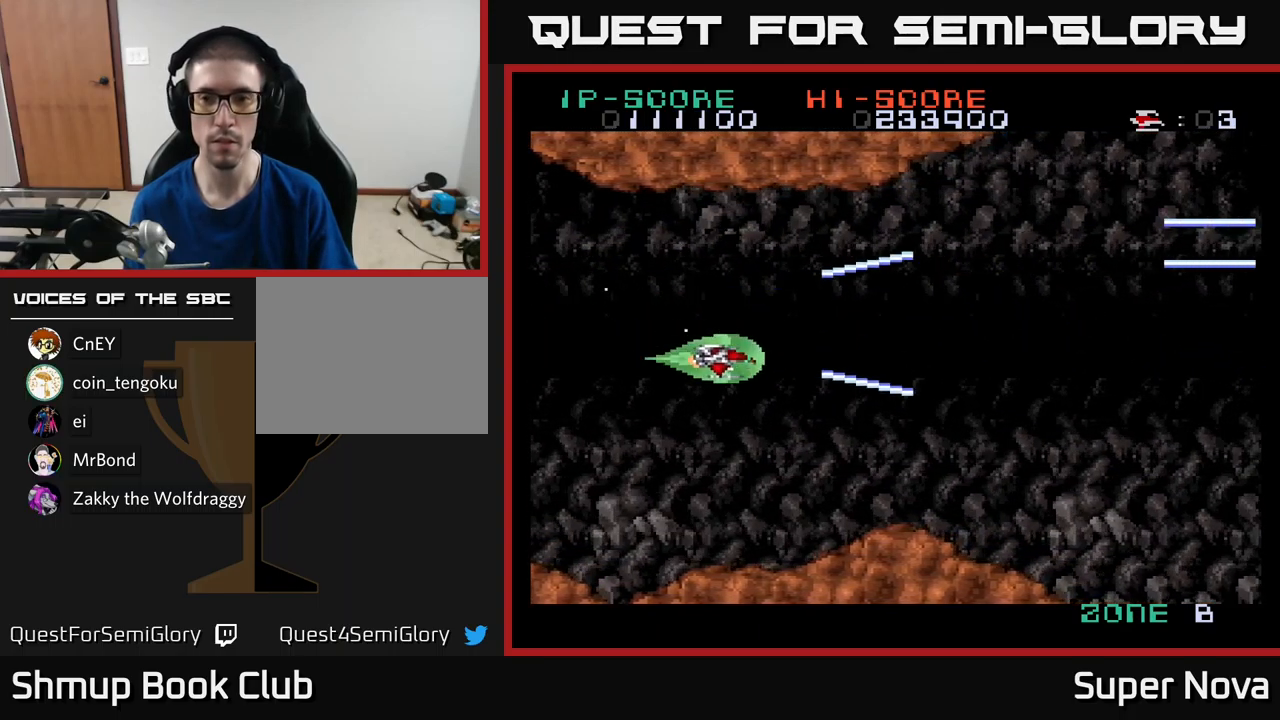
{"buttons": ["X"], "left_stick": "center", "right_stick": "center", "events": [[67, "DPAD_DOWN", "up"], [300, "DPAD_RIGHT", "up"]]}
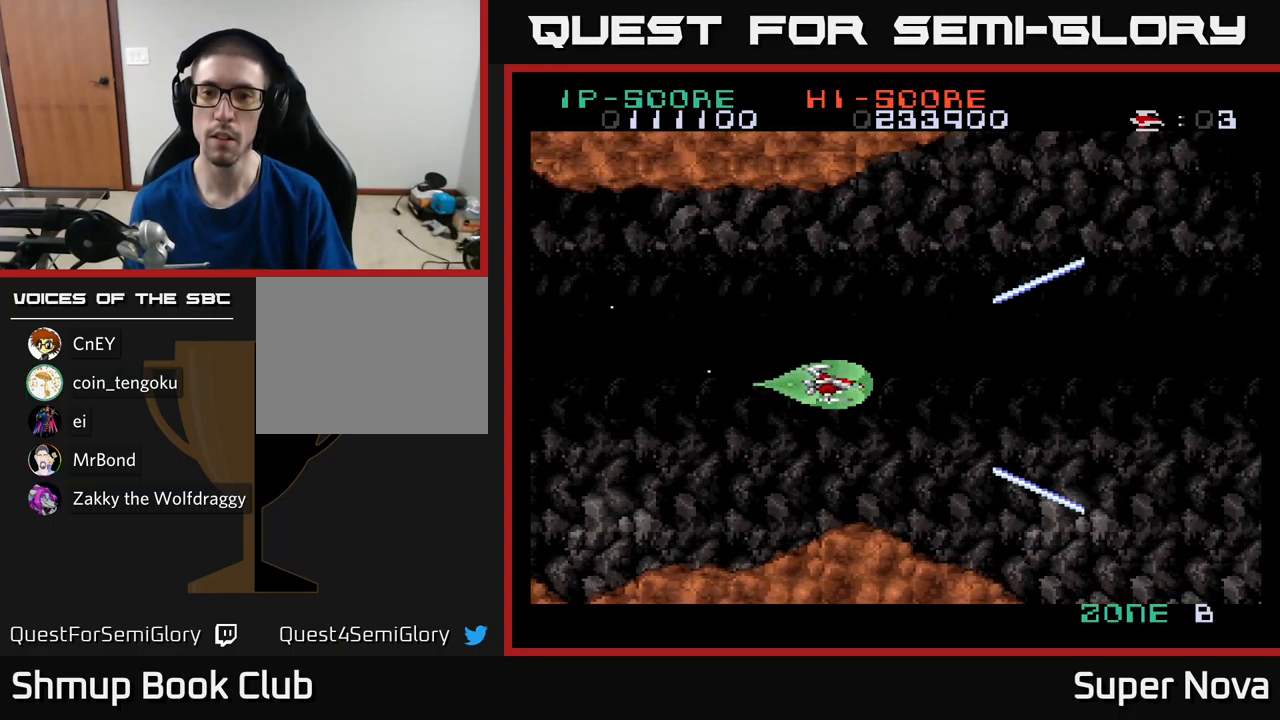
{"buttons": ["X"], "left_stick": "center", "right_stick": "center", "events": []}
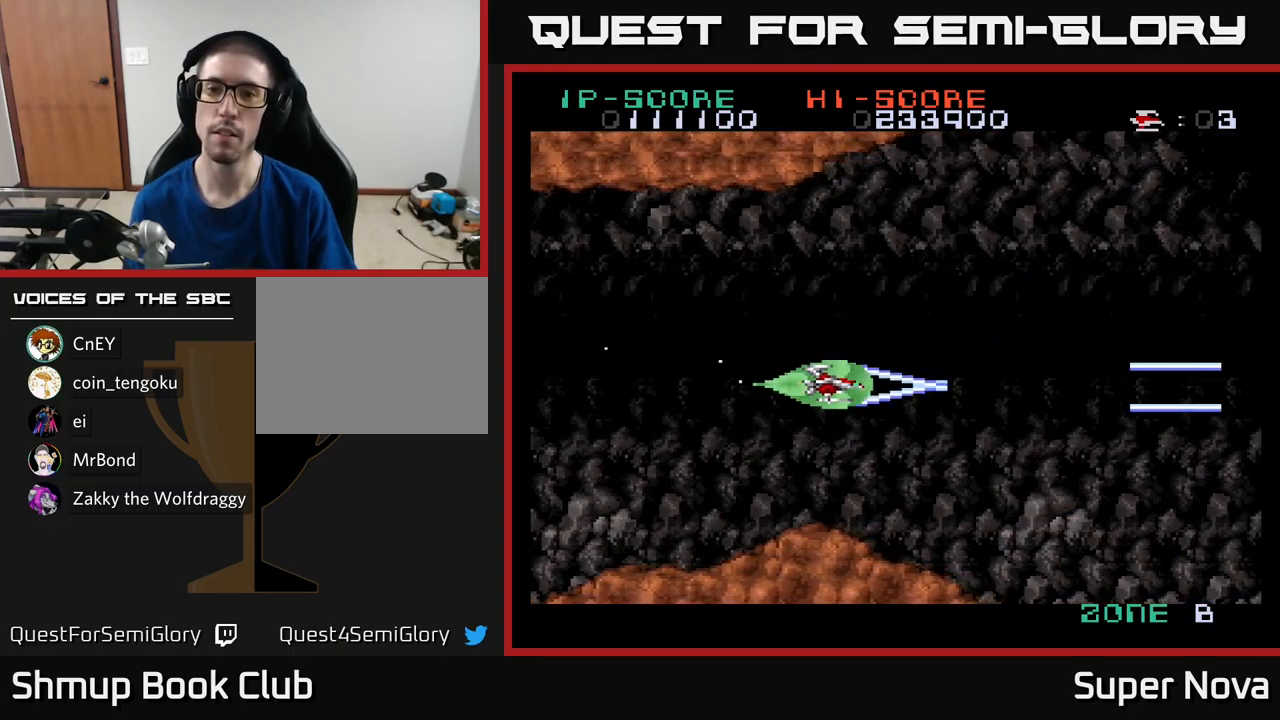
{"buttons": ["X"], "left_stick": "center", "right_stick": "center", "events": []}